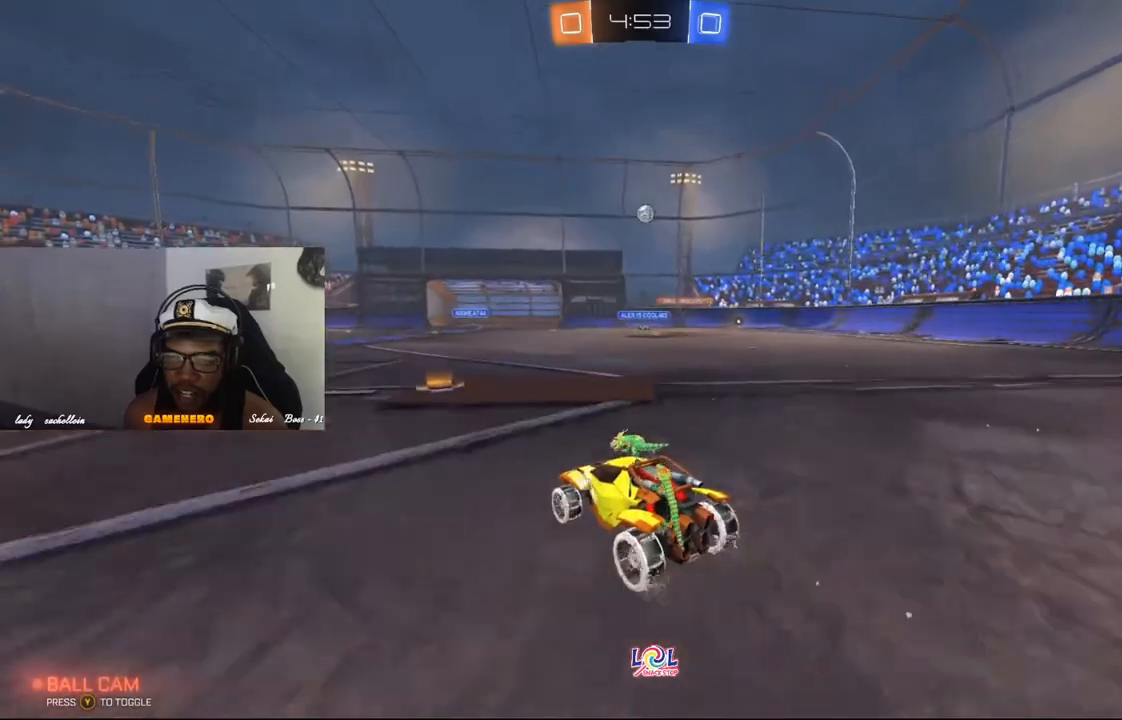
Gameplay with a controller (Xbox layout); each line is a JSON object with the inputs held at the frame after it (dt_ms = milliseconds from this image to that frame). "events" lists button and stick changes between this image and that frame as [ms after this image, input, new state], when the widget could be followed in between.
{"dt_ms": 500, "buttons": ["R2"], "left_stick": "center", "right_stick": "center", "events": [[40, "left_stick", "down-right"], [220, "A", "down"], [220, "L2", "up"], [240, "R2", "down"], [300, "left_stick", "down"], [360, "A", "up"], [460, "left_stick", "center"]]}
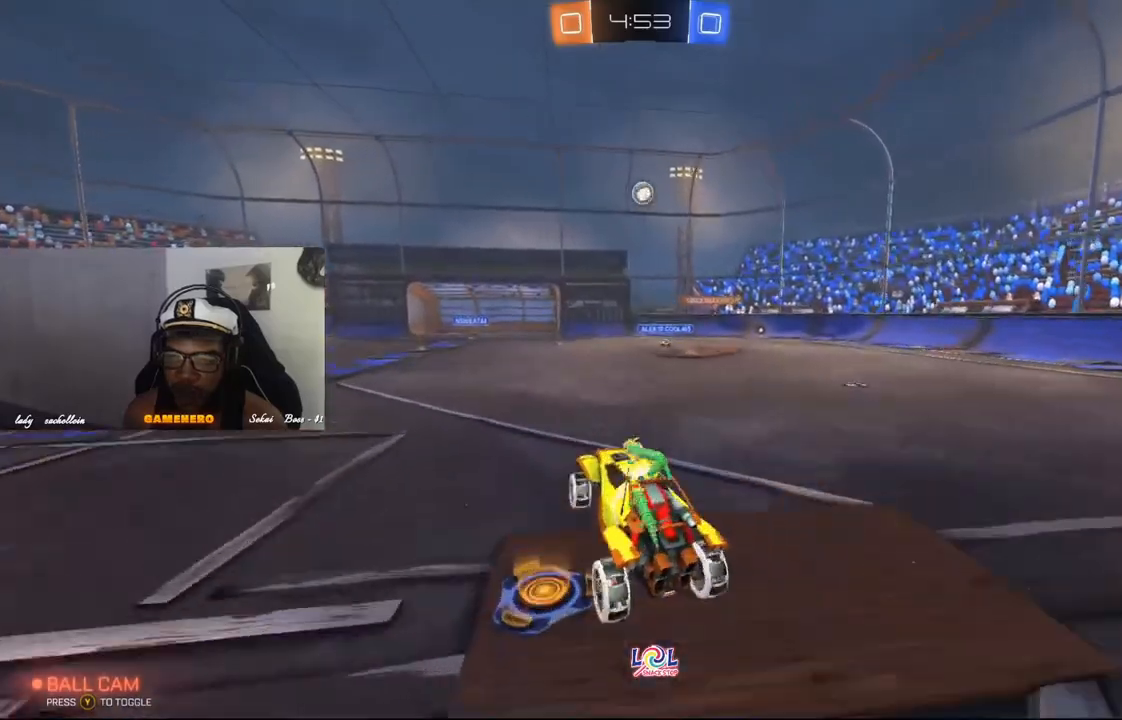
{"dt_ms": 500, "buttons": ["R1", "R2"], "left_stick": "center", "right_stick": "center", "events": [[100, "R1", "down"], [380, "R1", "up"], [480, "R1", "down"]]}
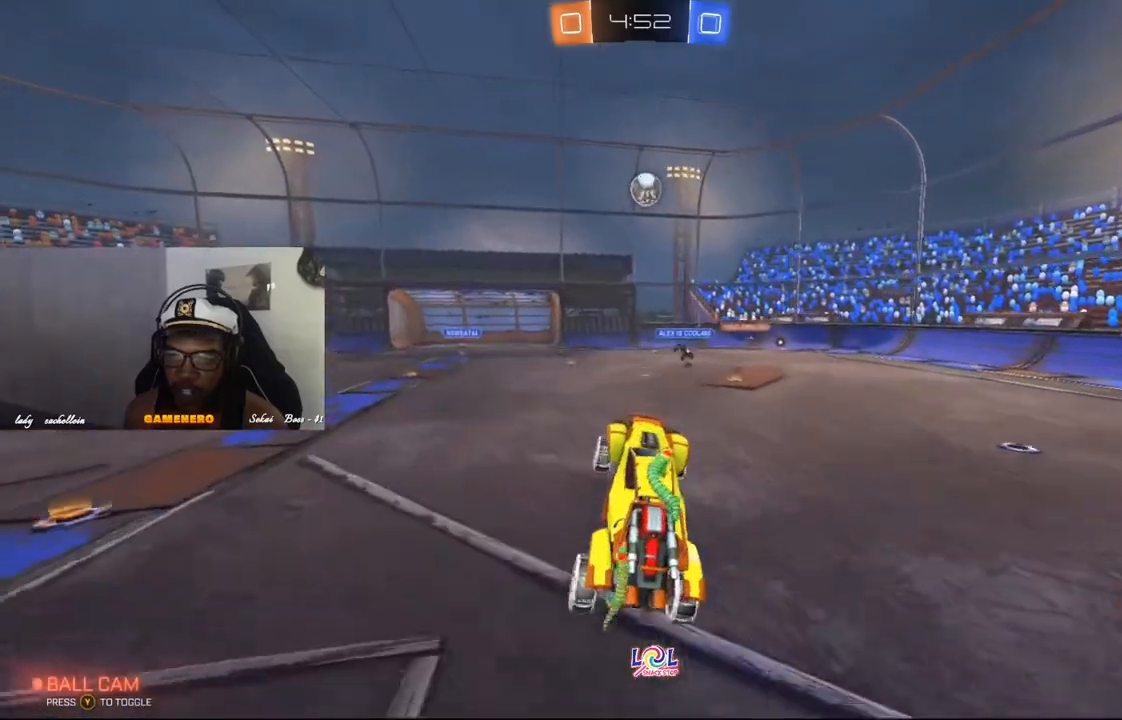
{"dt_ms": 500, "buttons": ["A", "L1", "R1", "R2"], "left_stick": "up-right", "right_stick": "center", "events": [[420, "A", "down"], [460, "L1", "down"], [480, "left_stick", "up-right"]]}
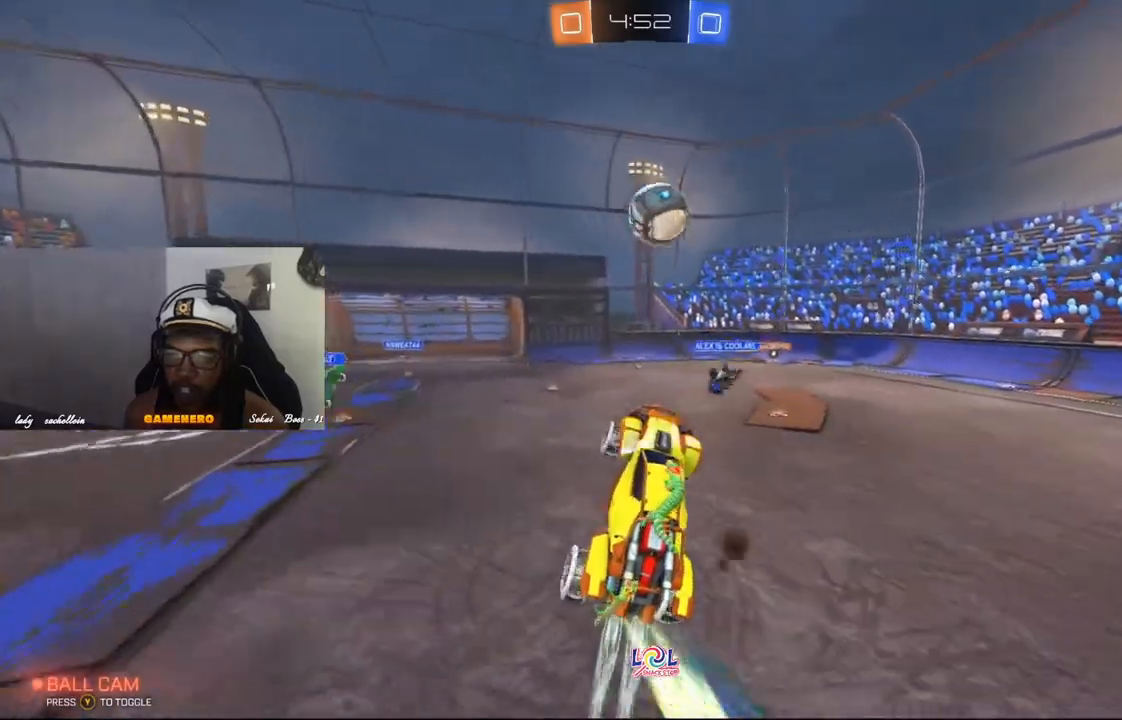
{"dt_ms": 500, "buttons": ["L1", "R2"], "left_stick": "up-right", "right_stick": "center", "events": [[20, "A", "up"], [100, "A", "down"], [180, "A", "up"], [260, "A", "down"], [340, "A", "up"], [340, "R1", "up"], [380, "R1", "down"], [420, "A", "down"], [500, "A", "up"], [500, "R1", "up"]]}
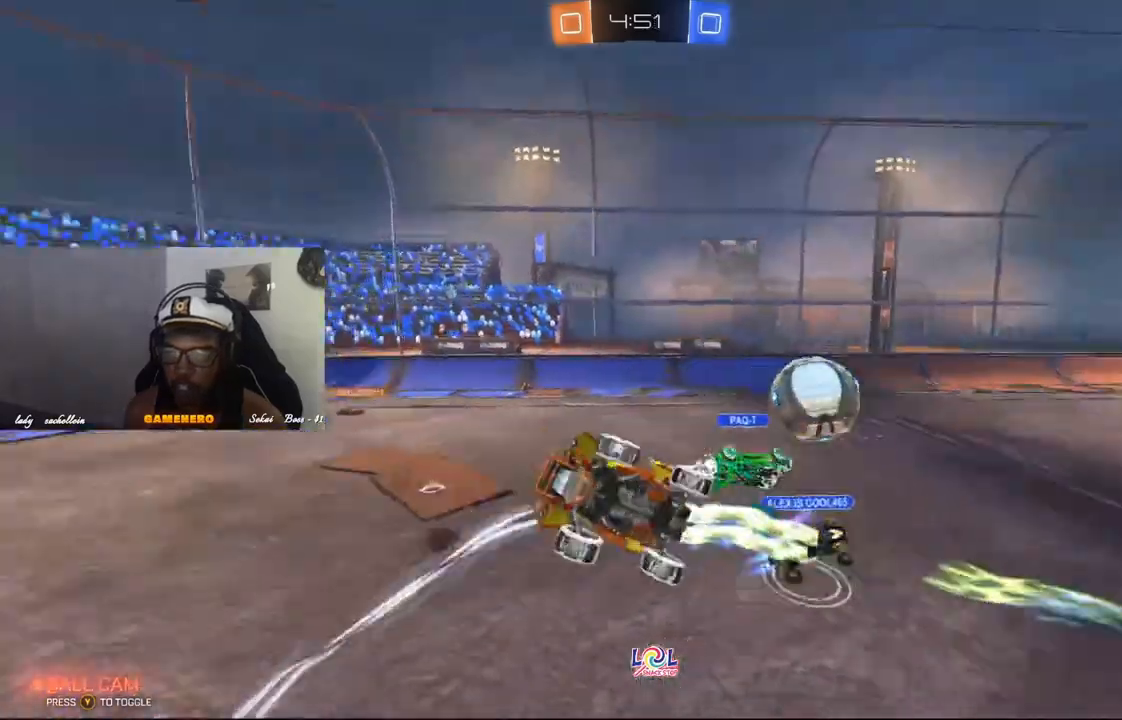
{"dt_ms": 500, "buttons": ["Y", "R2"], "left_stick": "center", "right_stick": "center", "events": [[440, "L1", "up"], [500, "Y", "down"], [500, "left_stick", "center"]]}
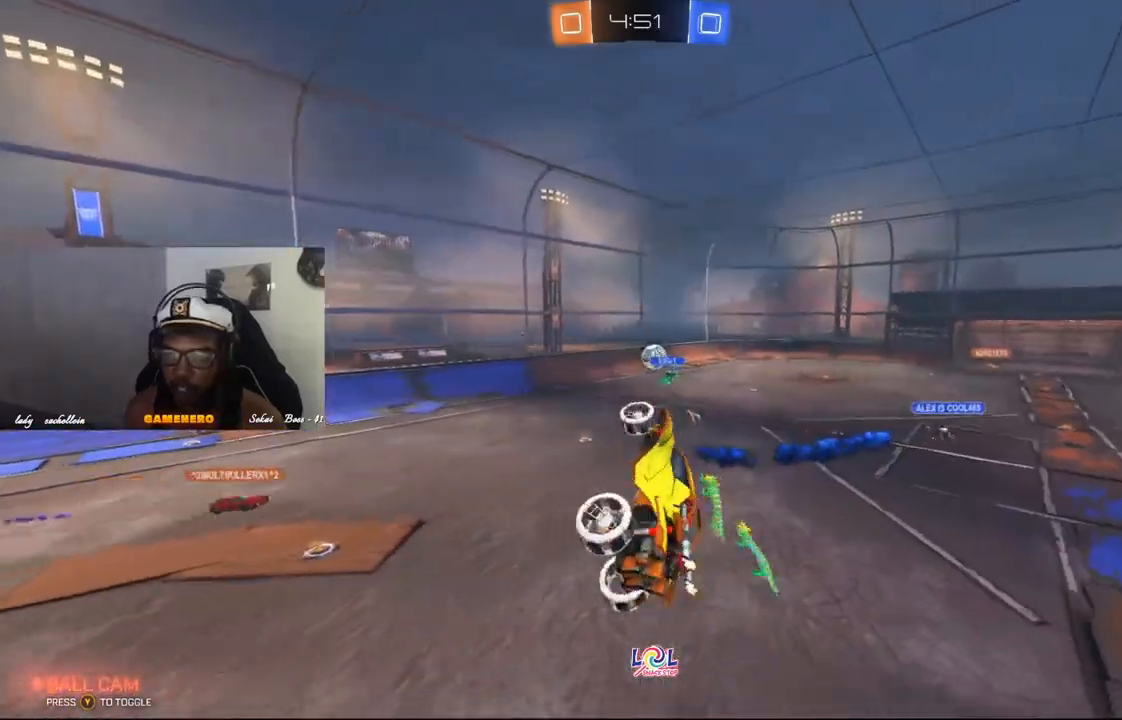
{"dt_ms": 500, "buttons": [], "left_stick": "down-left", "right_stick": "center", "events": [[100, "Y", "up"], [140, "R2", "up"], [160, "left_stick", "down-left"]]}
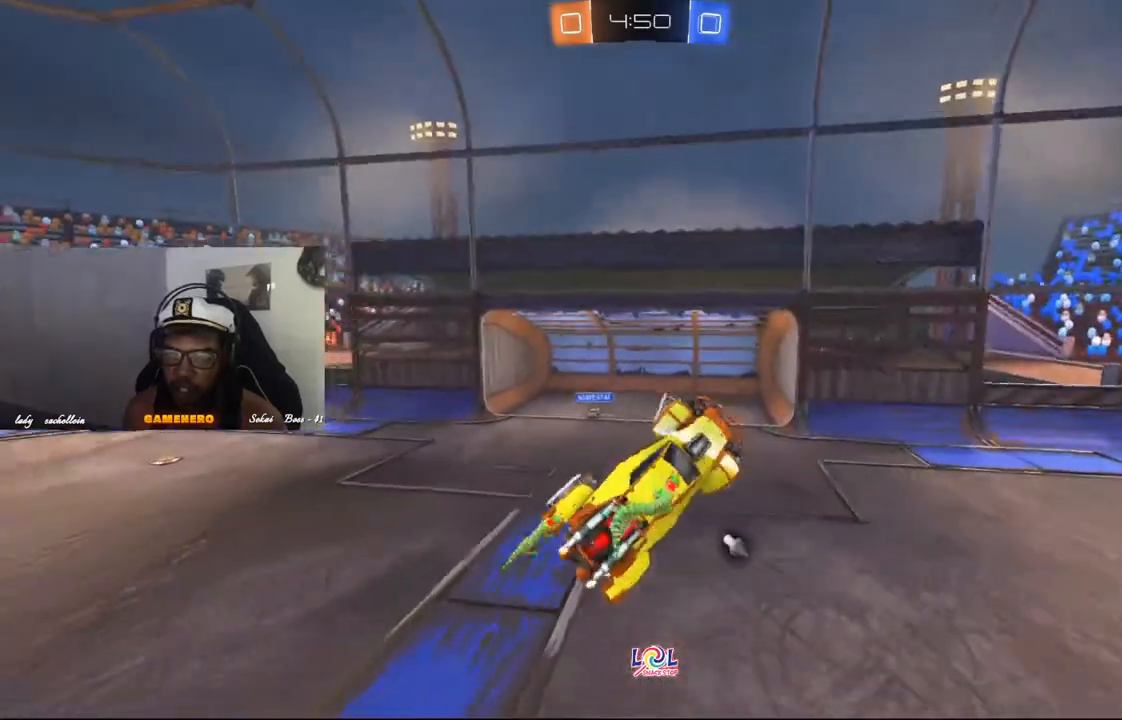
{"dt_ms": 500, "buttons": [], "left_stick": "center", "right_stick": "center", "events": [[80, "left_stick", "center"]]}
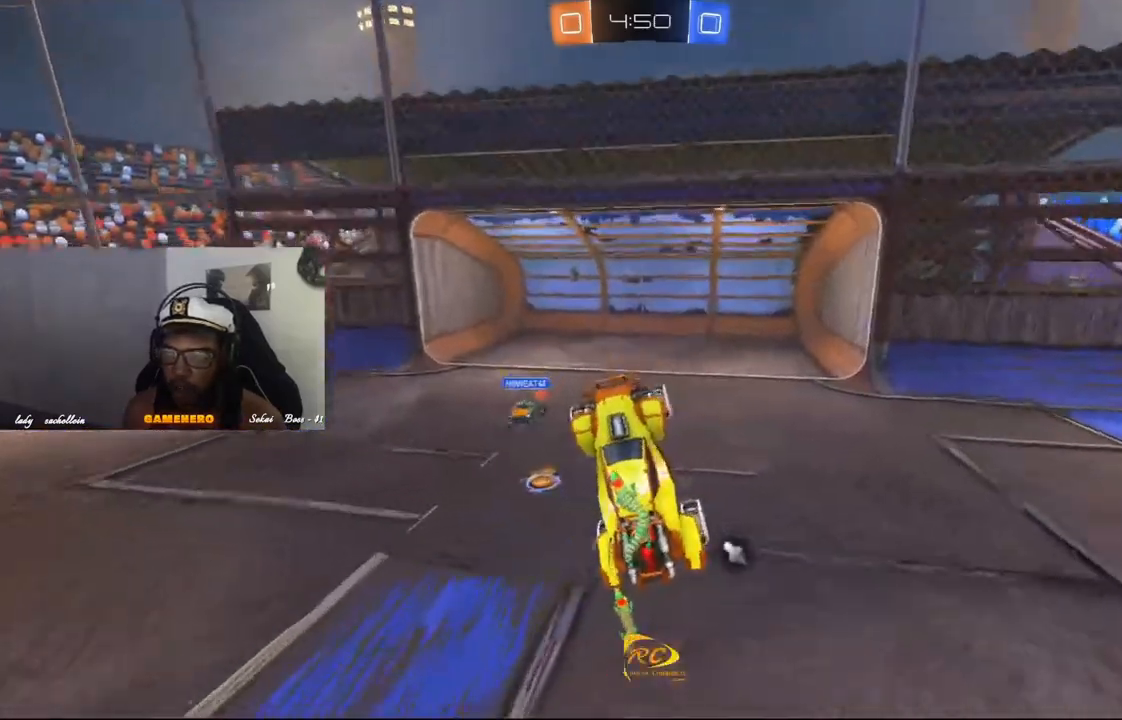
{"dt_ms": 500, "buttons": ["R2"], "left_stick": "left", "right_stick": "center", "events": [[120, "left_stick", "left"], [260, "R2", "down"]]}
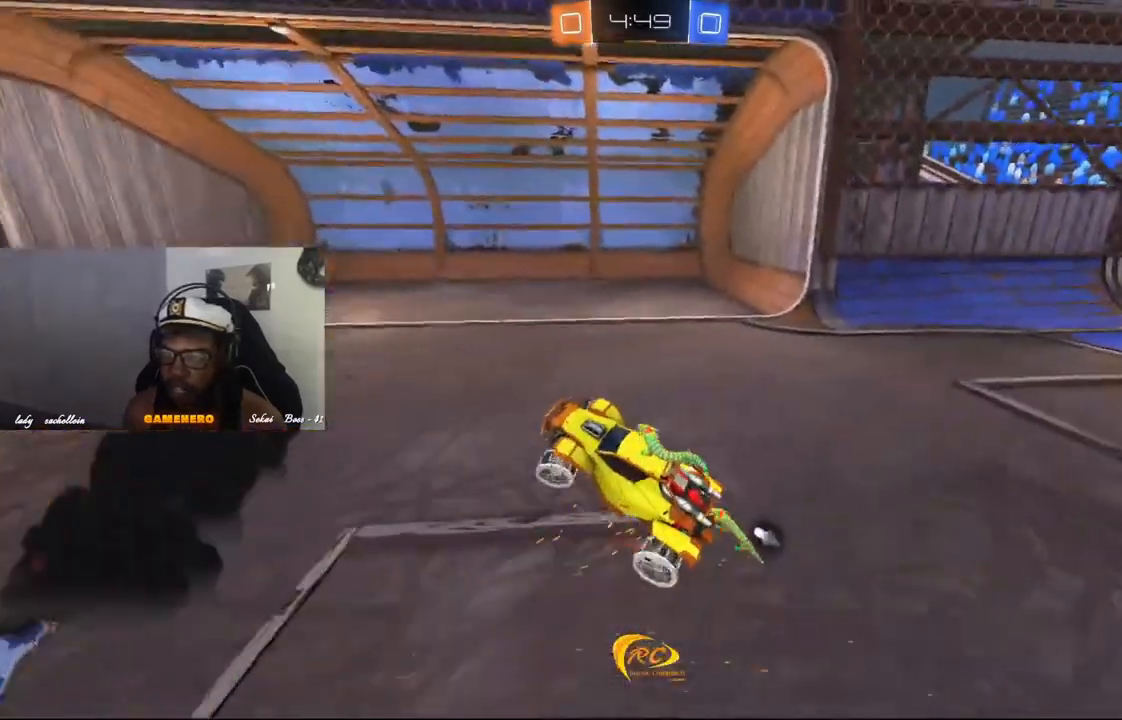
{"dt_ms": 500, "buttons": ["R2"], "left_stick": "left", "right_stick": "center", "events": []}
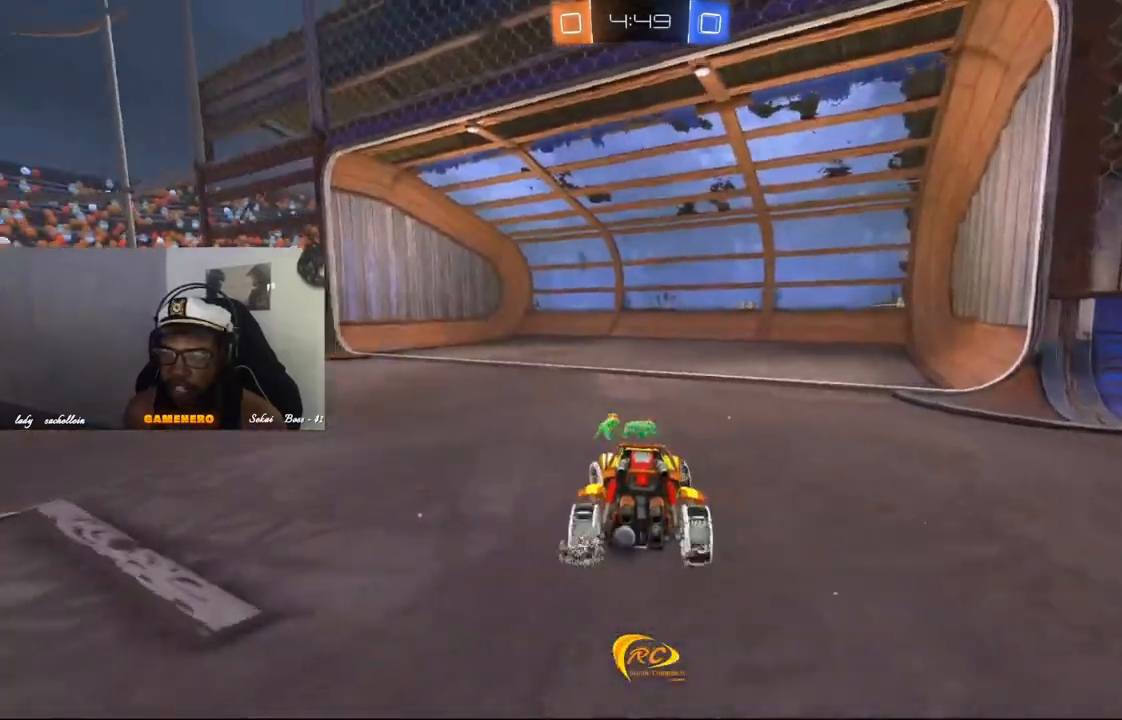
{"dt_ms": 500, "buttons": ["R1", "R2"], "left_stick": "left", "right_stick": "center", "events": [[200, "R1", "down"]]}
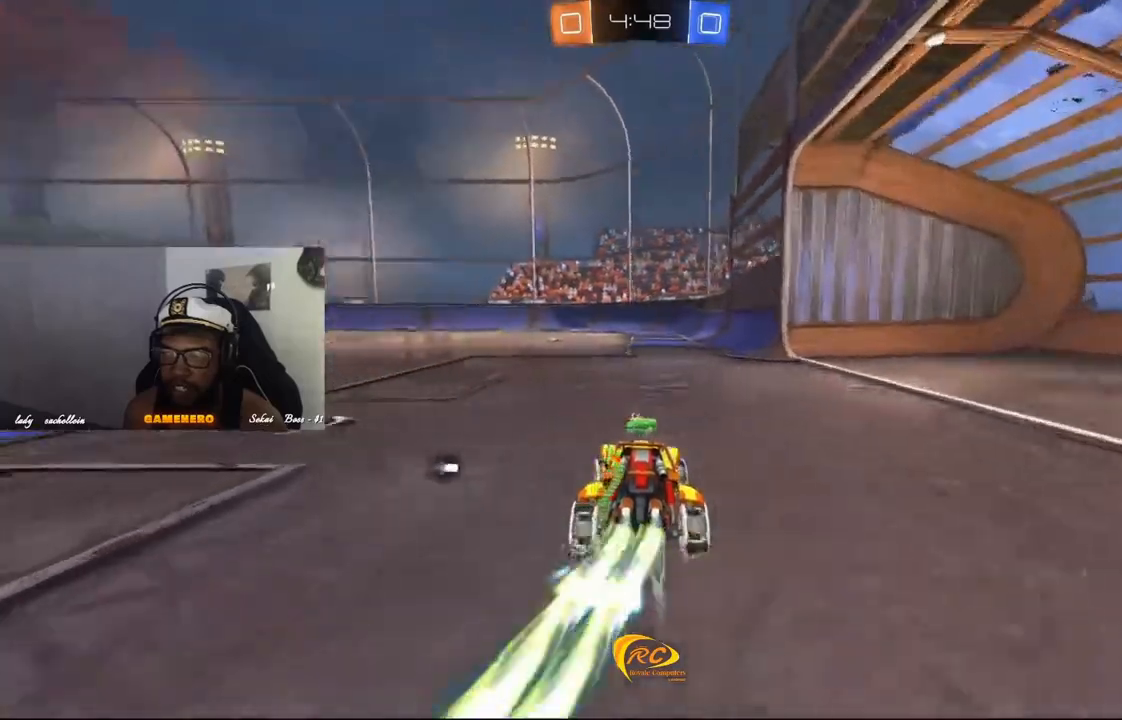
{"dt_ms": 500, "buttons": ["R1", "R2"], "left_stick": "left", "right_stick": "center", "events": [[260, "left_stick", "center"], [440, "left_stick", "left"]]}
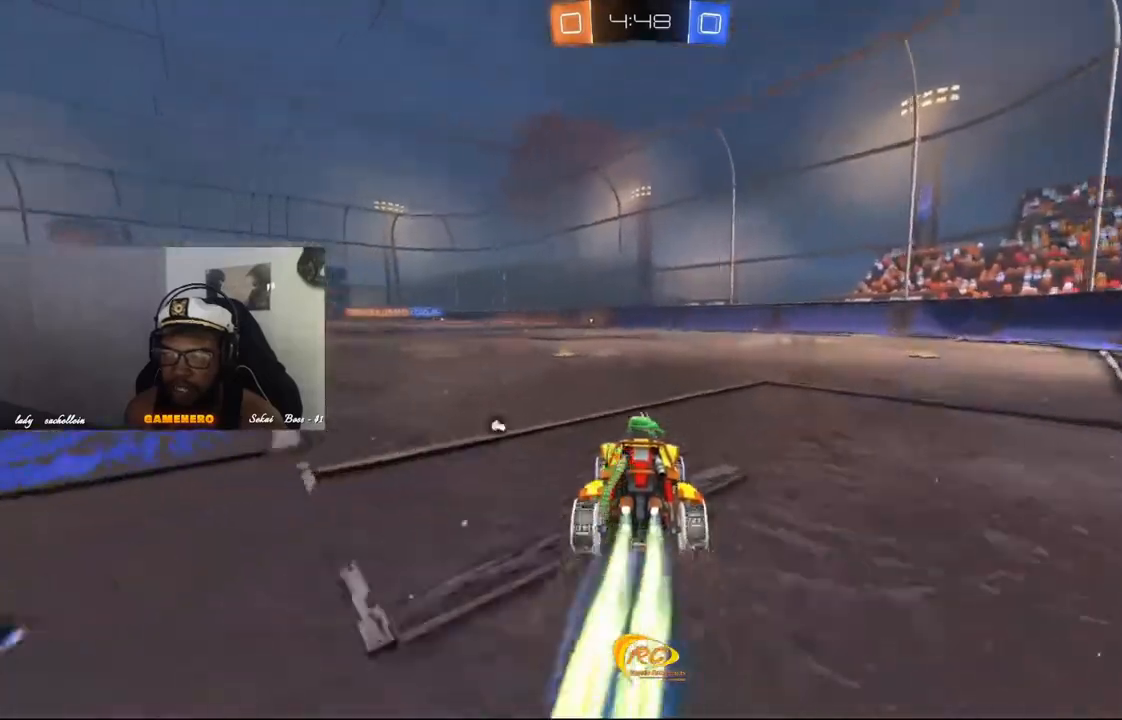
{"dt_ms": 500, "buttons": ["A", "L1", "R2"], "left_stick": "up", "right_stick": "center", "events": [[100, "left_stick", "center"], [240, "R1", "up"], [260, "L1", "down"], [260, "left_stick", "up"], [340, "A", "down"], [420, "A", "up"], [500, "A", "down"]]}
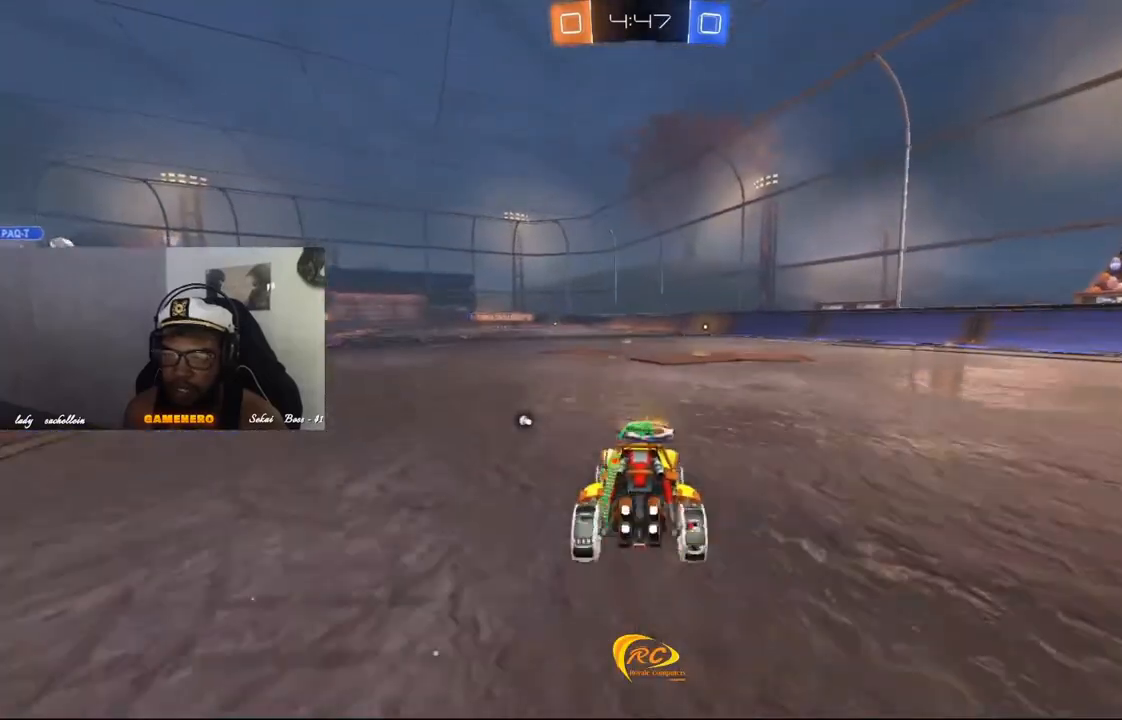
{"dt_ms": 1000, "buttons": ["R2"], "left_stick": "center", "right_stick": "center"}
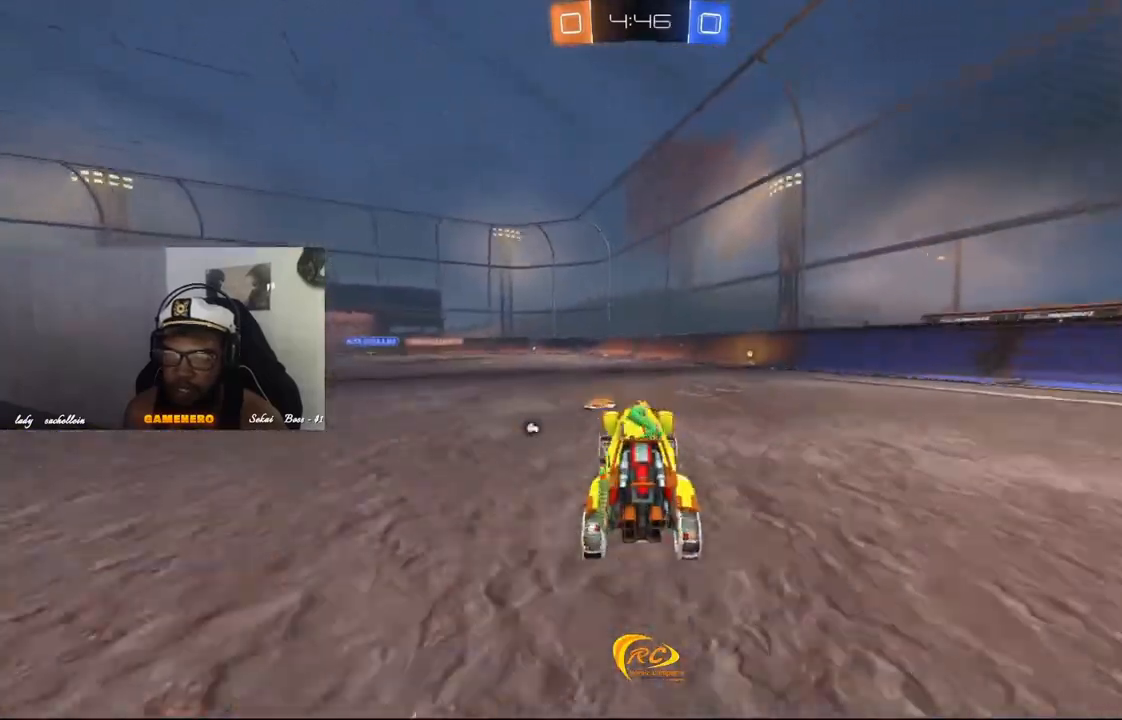
{"dt_ms": 500, "buttons": ["R2"], "left_stick": "center", "right_stick": "center", "events": [[80, "left_stick", "right"], [360, "left_stick", "center"]]}
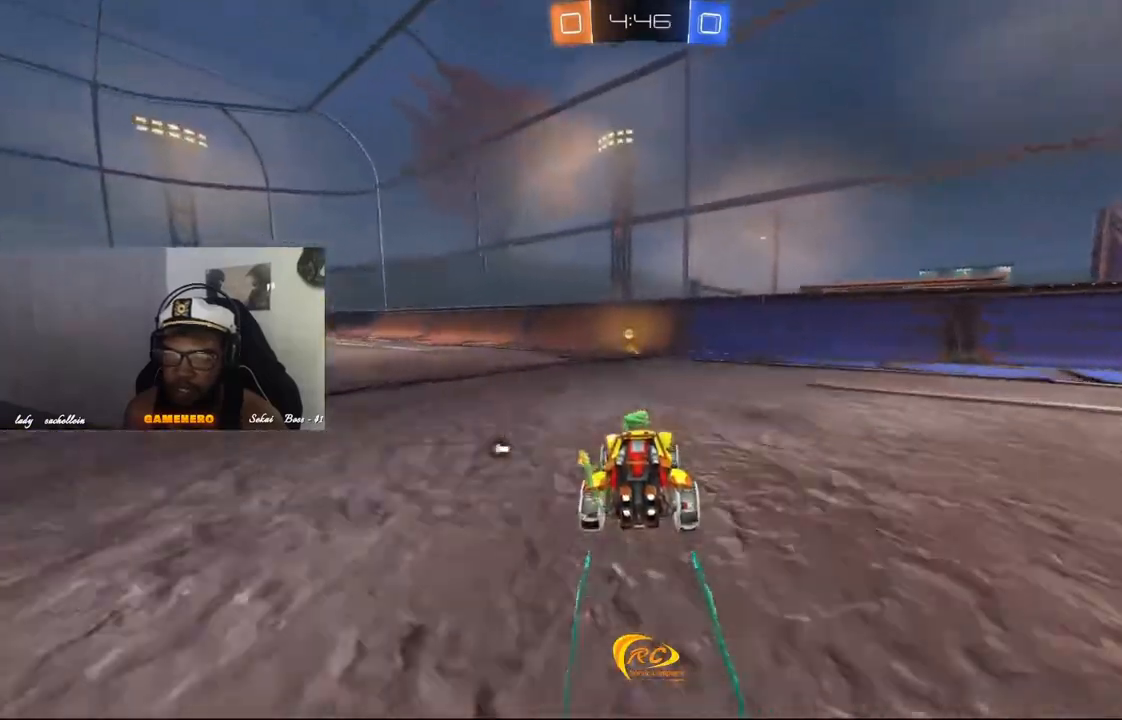
{"dt_ms": 500, "buttons": ["R1", "R2"], "left_stick": "center", "right_stick": "center", "events": [[300, "R1", "down"], [380, "left_stick", "left"], [420, "Y", "down"], [460, "left_stick", "center"], [500, "Y", "up"]]}
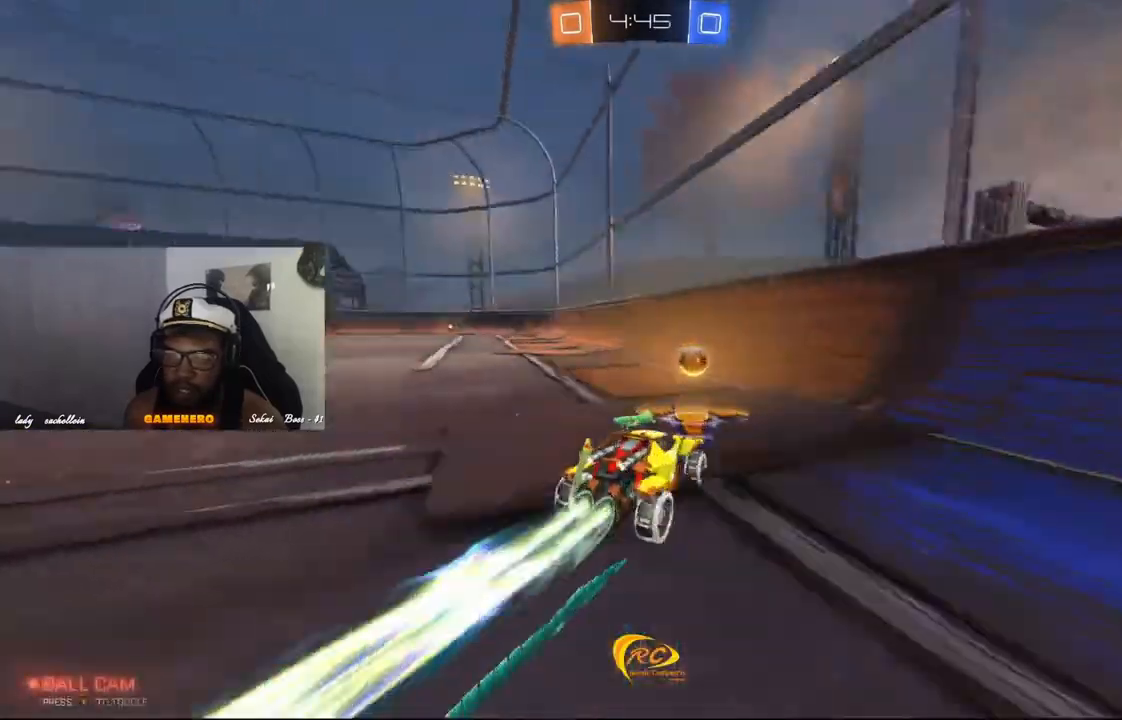
{"dt_ms": 500, "buttons": ["R2"], "left_stick": "center", "right_stick": "center", "events": [[60, "R1", "up"], [140, "R1", "down"], [220, "R1", "up"]]}
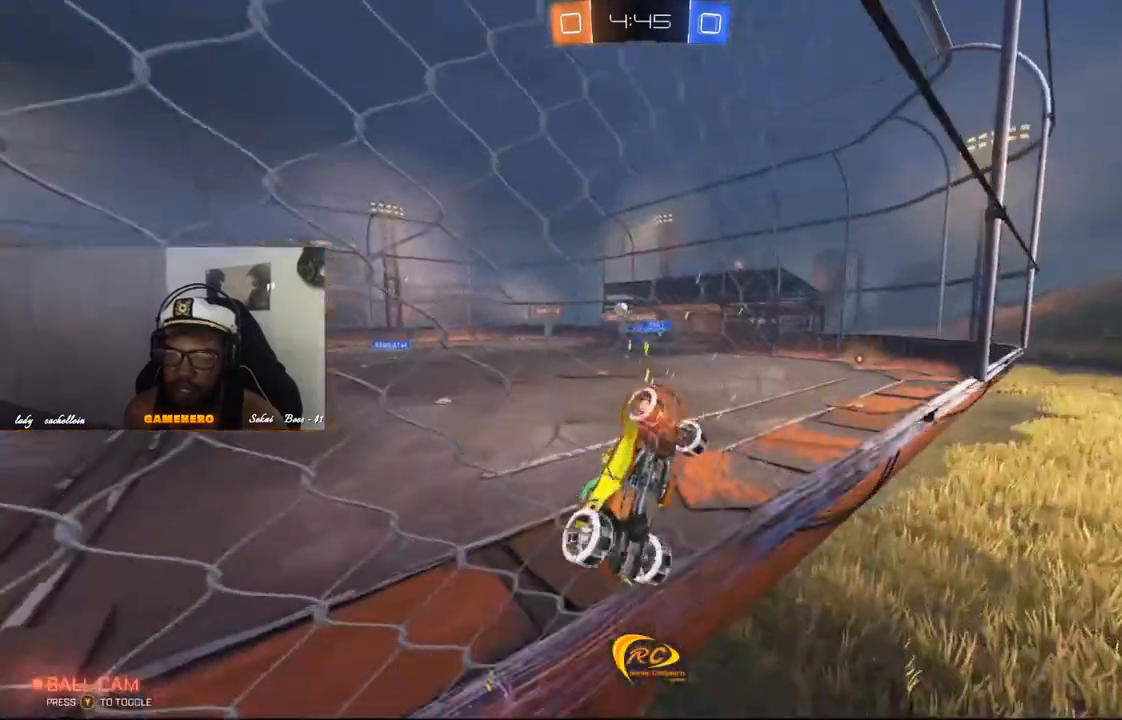
{"dt_ms": 500, "buttons": ["L1", "R2"], "left_stick": "left", "right_stick": "center", "events": [[60, "left_stick", "left"], [220, "left_stick", "center"], [340, "A", "down"], [420, "L1", "down"], [460, "A", "up"], [460, "left_stick", "left"]]}
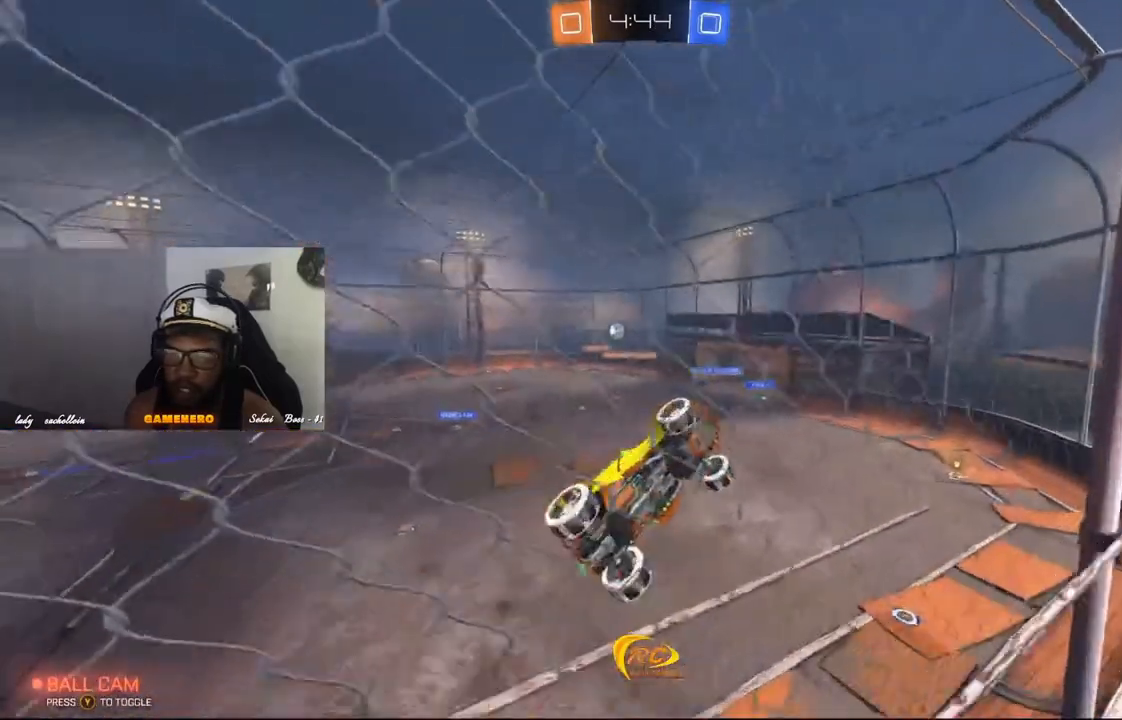
{"dt_ms": 500, "buttons": ["L1"], "left_stick": "left", "right_stick": "center", "events": [[20, "R2", "up"]]}
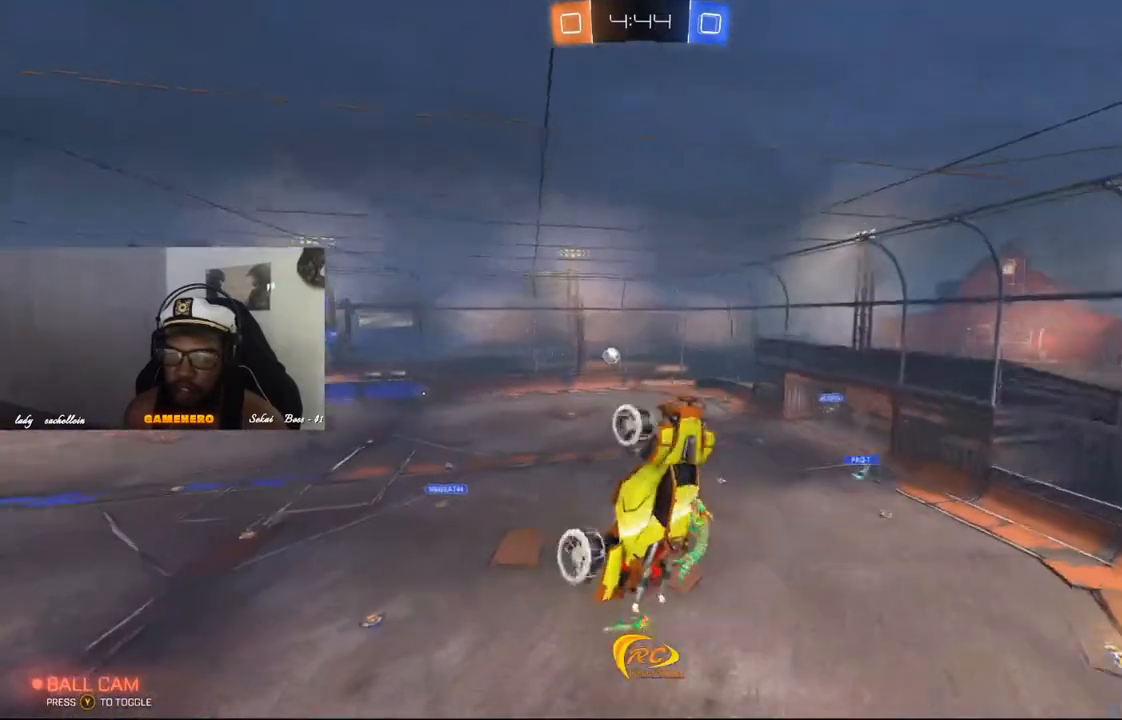
{"dt_ms": 500, "buttons": [], "left_stick": "center", "right_stick": "center", "events": [[240, "L1", "up"], [260, "left_stick", "center"]]}
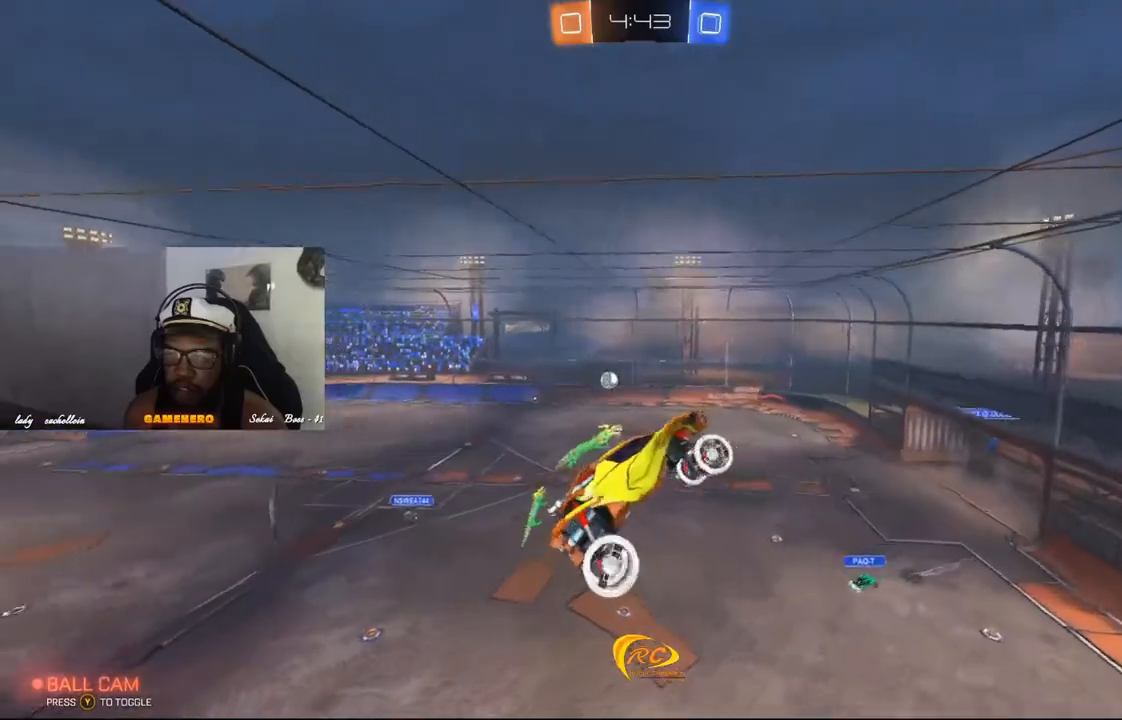
{"dt_ms": 500, "buttons": [], "left_stick": "center", "right_stick": "center", "events": [[20, "Y", "down"], [20, "left_stick", "down"], [140, "Y", "up"], [280, "left_stick", "center"]]}
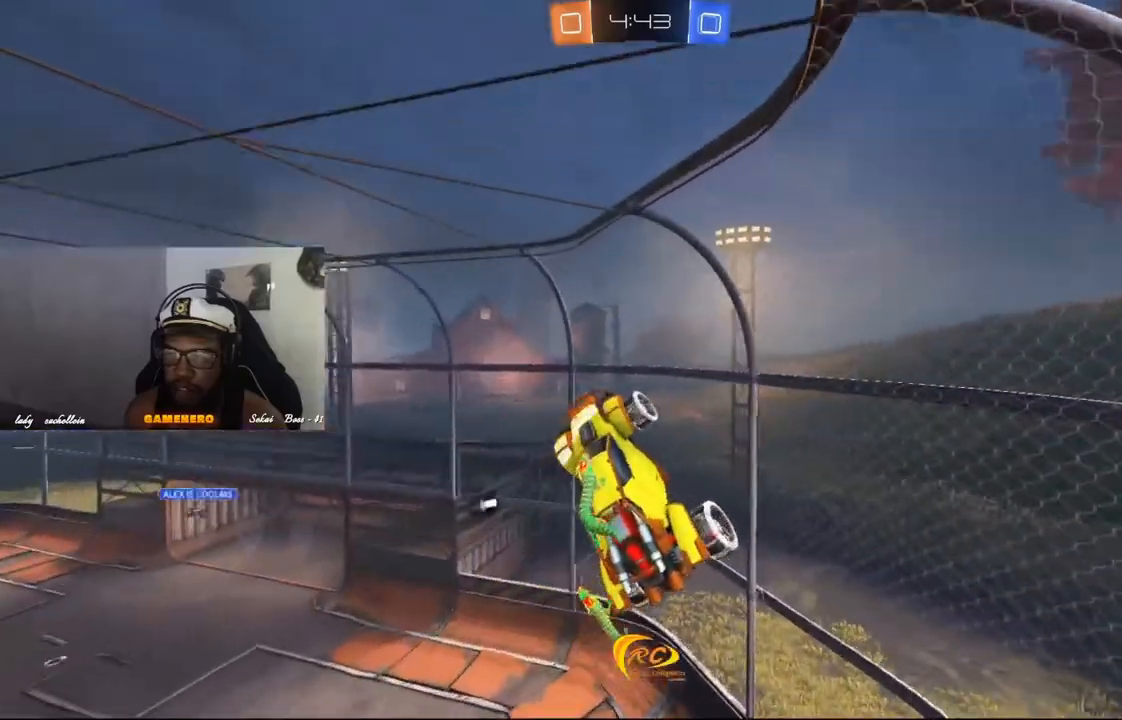
{"dt_ms": 500, "buttons": ["R2"], "left_stick": "center", "right_stick": "center", "events": [[200, "R2", "down"]]}
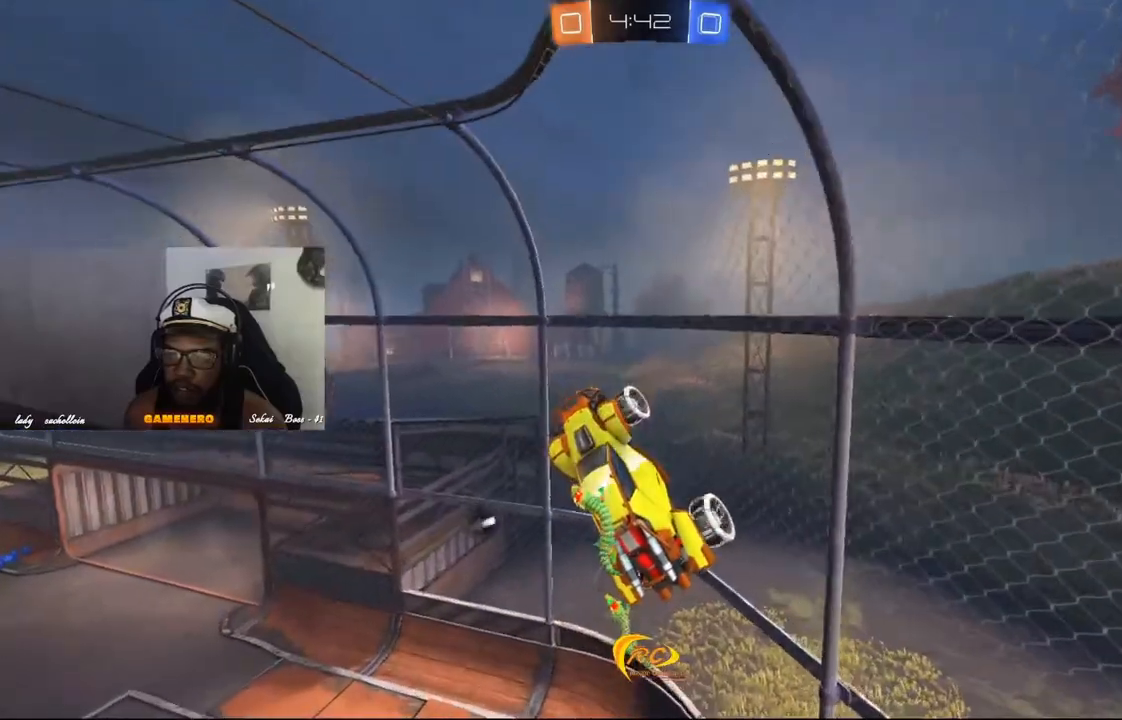
{"dt_ms": 500, "buttons": ["R2"], "left_stick": "left", "right_stick": "center", "events": [[460, "left_stick", "left"]]}
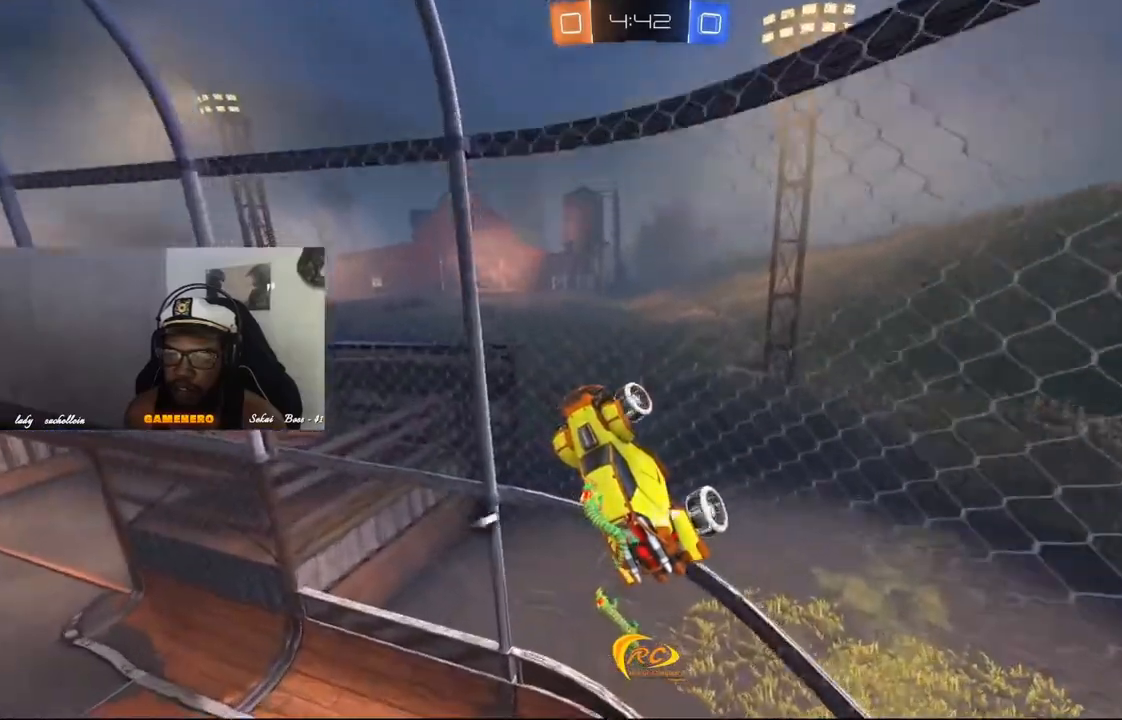
{"dt_ms": 500, "buttons": ["B", "R2"], "left_stick": "left", "right_stick": "center", "events": [[100, "Y", "down"], [220, "Y", "up"], [460, "B", "down"]]}
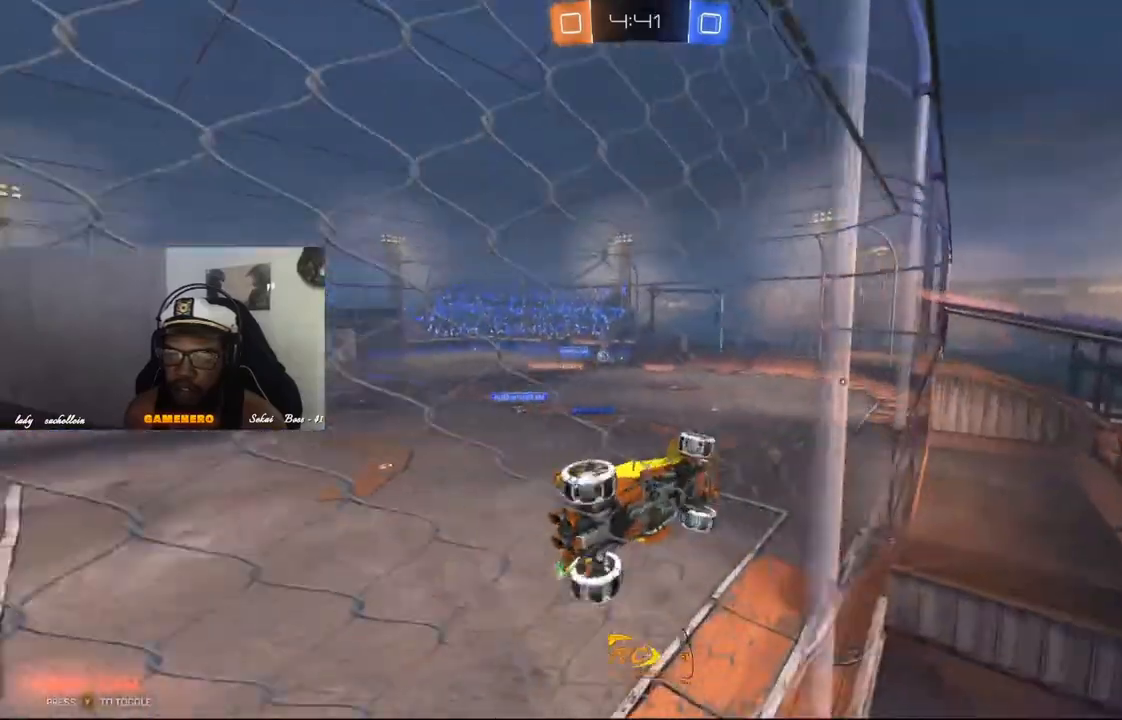
{"dt_ms": 500, "buttons": ["R2"], "left_stick": "center", "right_stick": "center", "events": [[120, "B", "up"], [340, "left_stick", "center"]]}
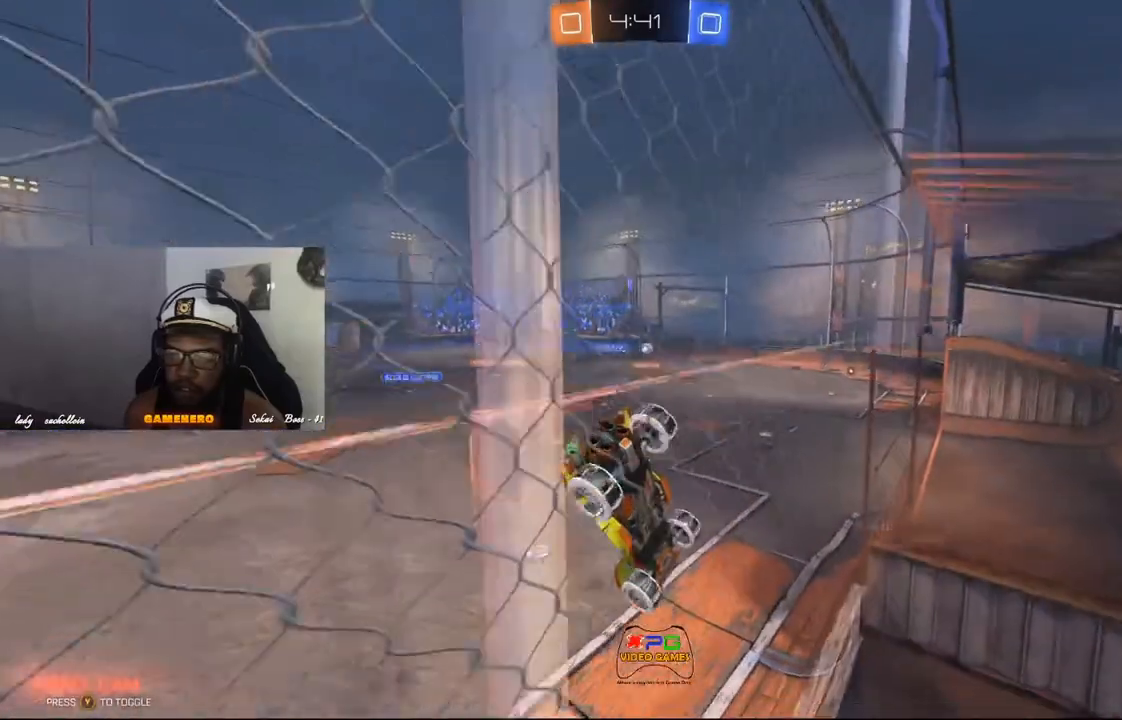
{"dt_ms": 500, "buttons": ["R2"], "left_stick": "center", "right_stick": "center", "events": [[20, "left_stick", "right"], [420, "left_stick", "center"]]}
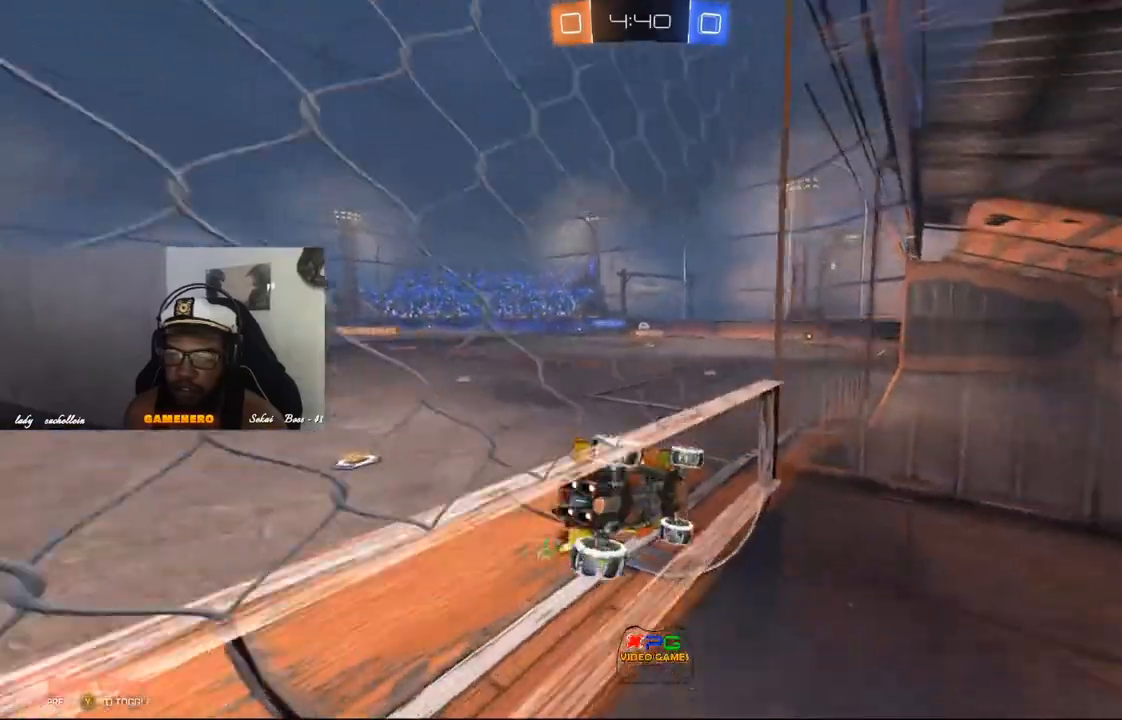
{"dt_ms": 500, "buttons": ["R2"], "left_stick": "right", "right_stick": "center", "events": [[80, "left_stick", "left"], [240, "left_stick", "center"], [380, "left_stick", "right"]]}
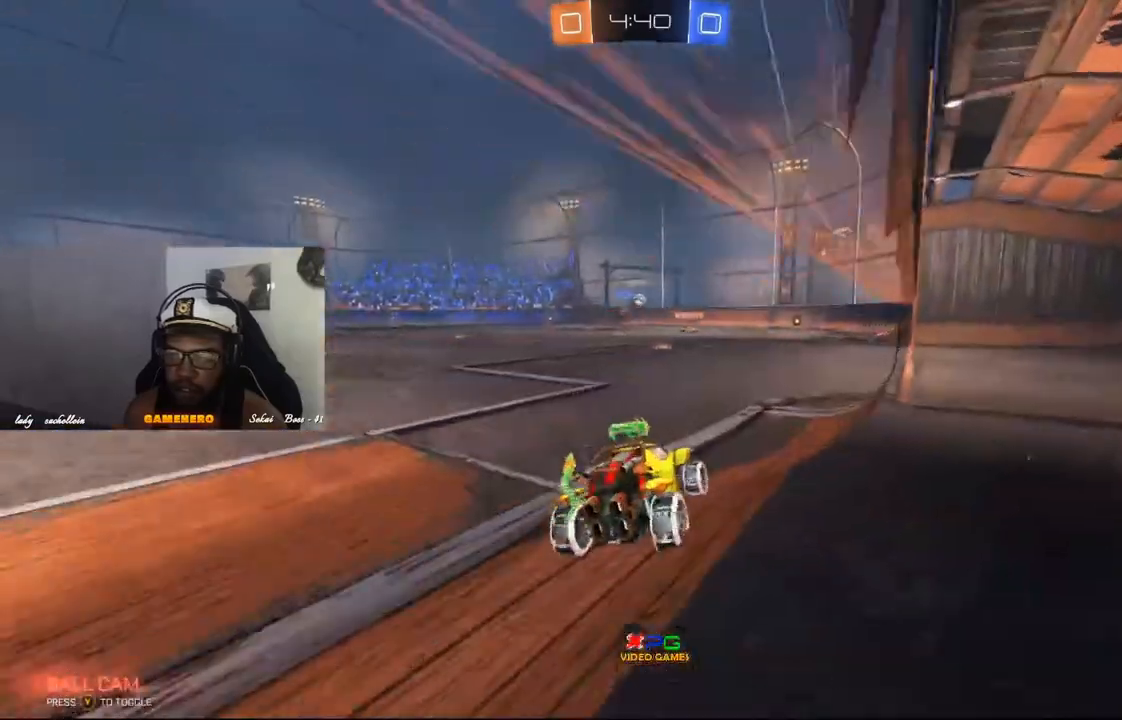
{"dt_ms": 500, "buttons": ["R2"], "left_stick": "center", "right_stick": "center", "events": [[100, "left_stick", "center"]]}
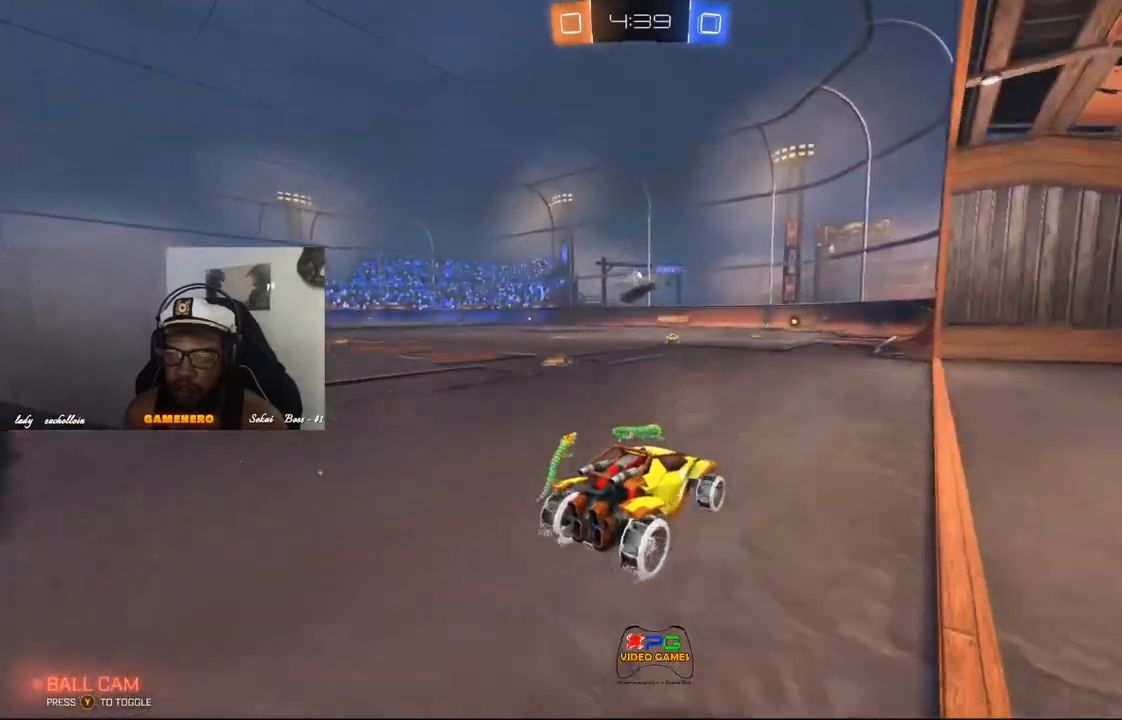
{"dt_ms": 500, "buttons": [], "left_stick": "center", "right_stick": "center", "events": [[120, "R2", "up"], [140, "left_stick", "down-left"], [240, "left_stick", "center"]]}
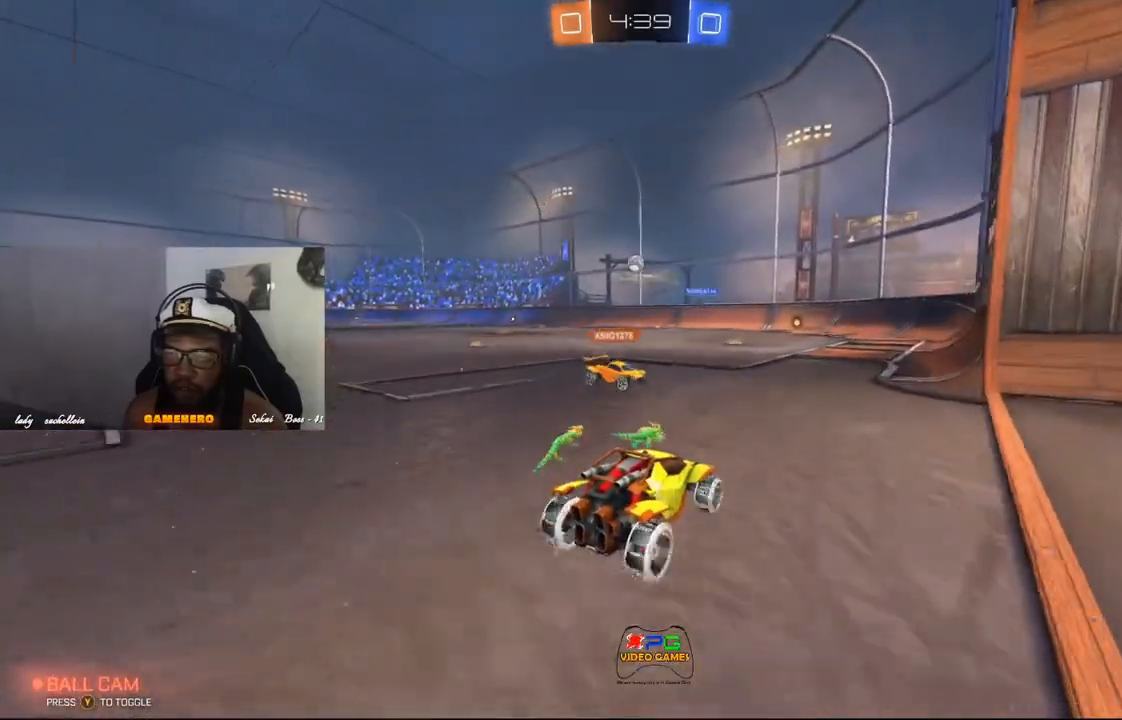
{"dt_ms": 500, "buttons": [], "left_stick": "left", "right_stick": "center", "events": [[40, "left_stick", "right"], [240, "left_stick", "center"], [320, "left_stick", "left"]]}
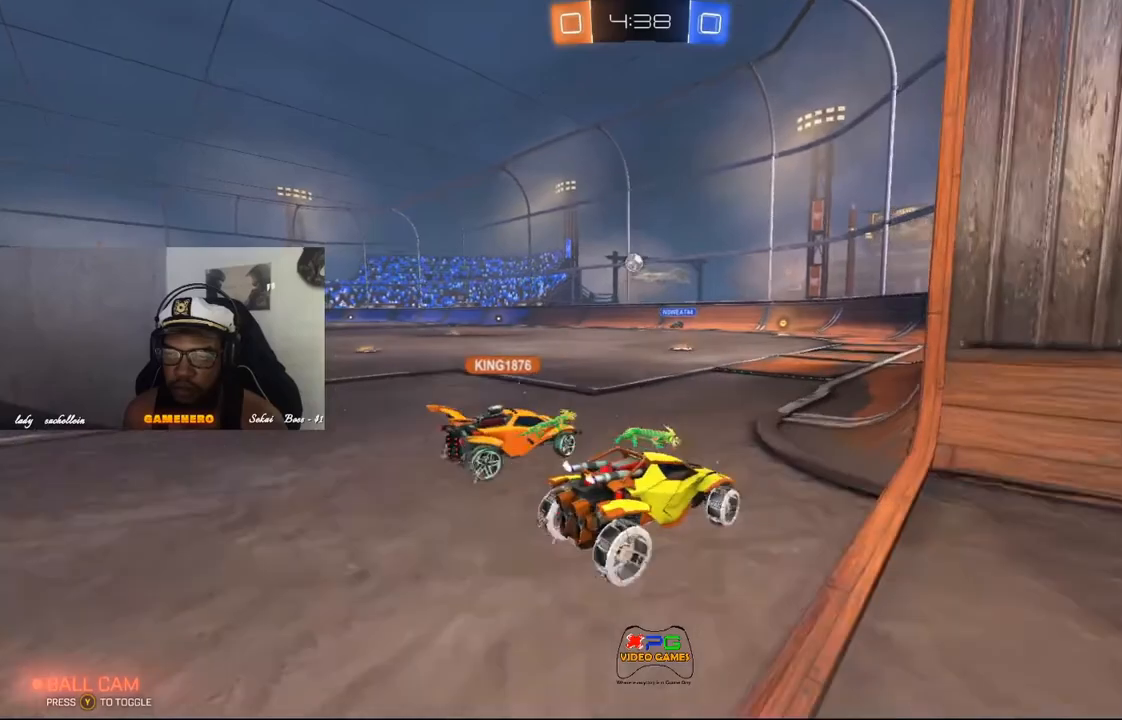
{"dt_ms": 500, "buttons": ["L2"], "left_stick": "center", "right_stick": "center", "events": [[140, "left_stick", "center"], [340, "L2", "down"]]}
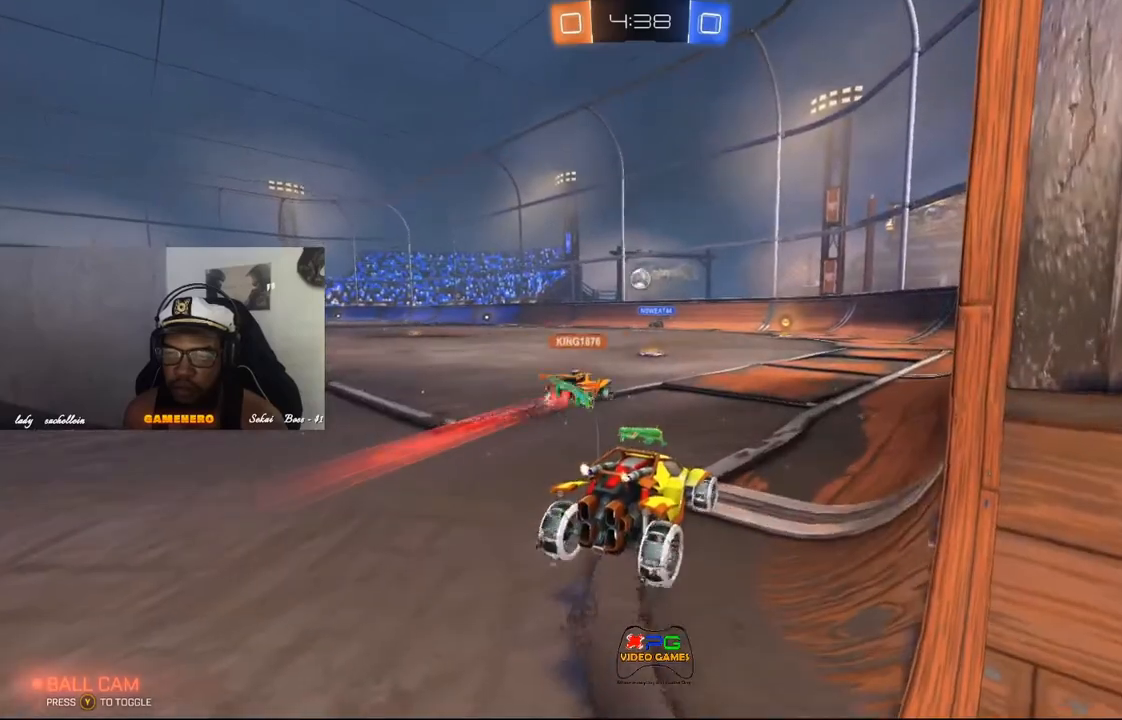
{"dt_ms": 500, "buttons": ["R2"], "left_stick": "center", "right_stick": "center", "events": [[140, "L2", "up"], [380, "R2", "down"]]}